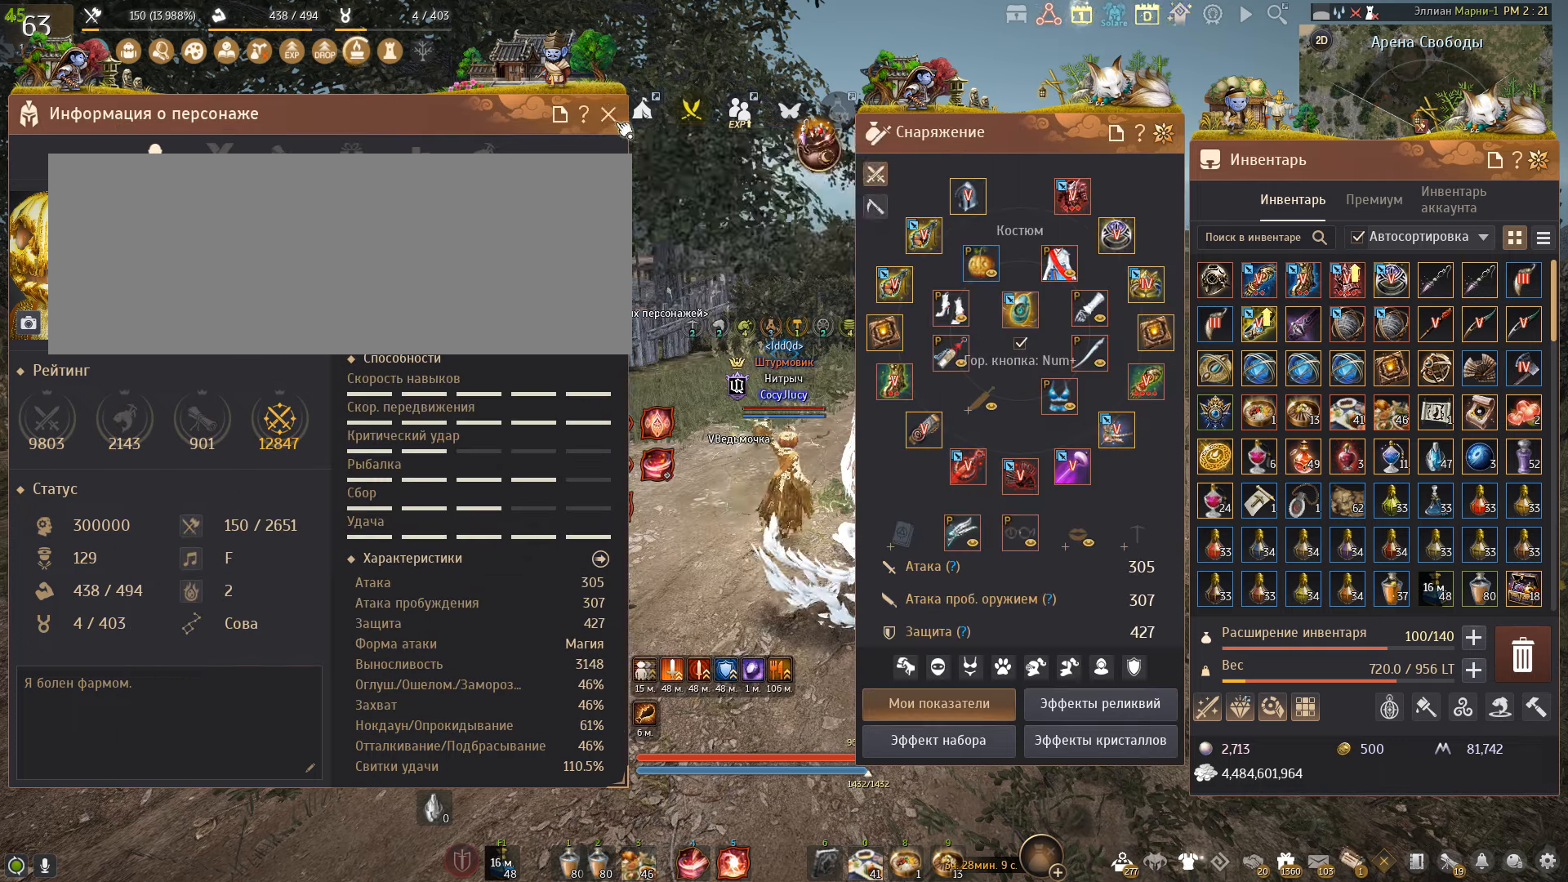
Gameplay with keyboard and mouse; each line is a JSON object with the keys and mouse buttons held at the frame after it. "events" lists presses ("down") and releases ("up") of "a", "c", "d", "e", "f", "q", "s", "shift", "space", "tab", "w", "x", "mouse_left" and "mouse_right" between this image and that frame as [ms after this image, input, new state], when the widget could be followed in between. "mouse_left", "mouse_right" = the "left", "right" buttons of the "mouse" list. No other keys are recorded. Mouse movement is not recorded.
{"keys": [], "mouse": [], "events": []}
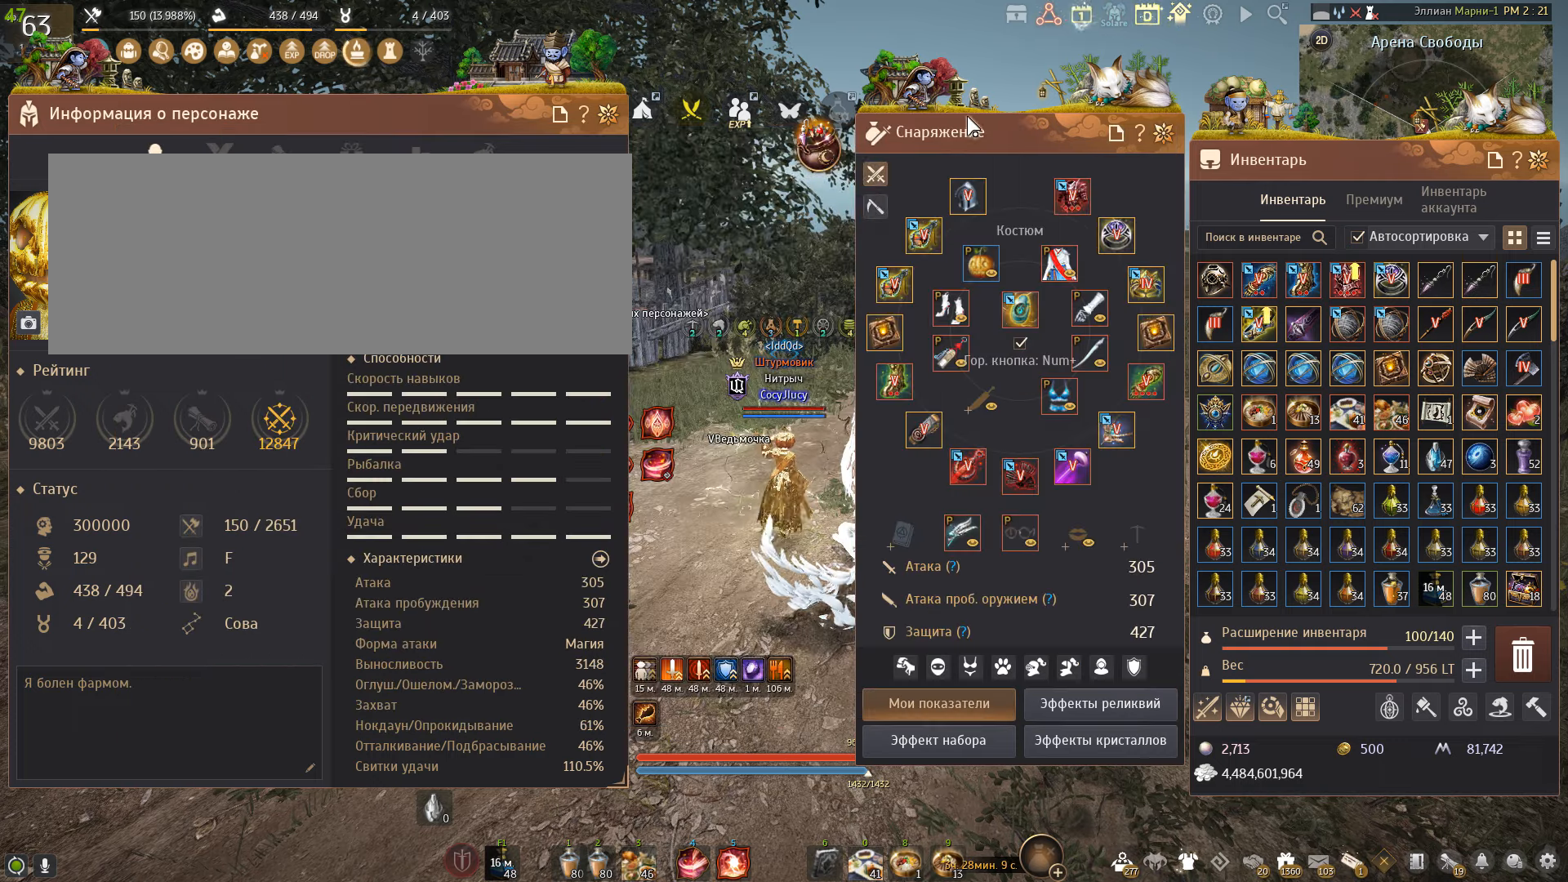
{"keys": [], "mouse": ["left"], "events": [[434, "mouse_left", "down"]]}
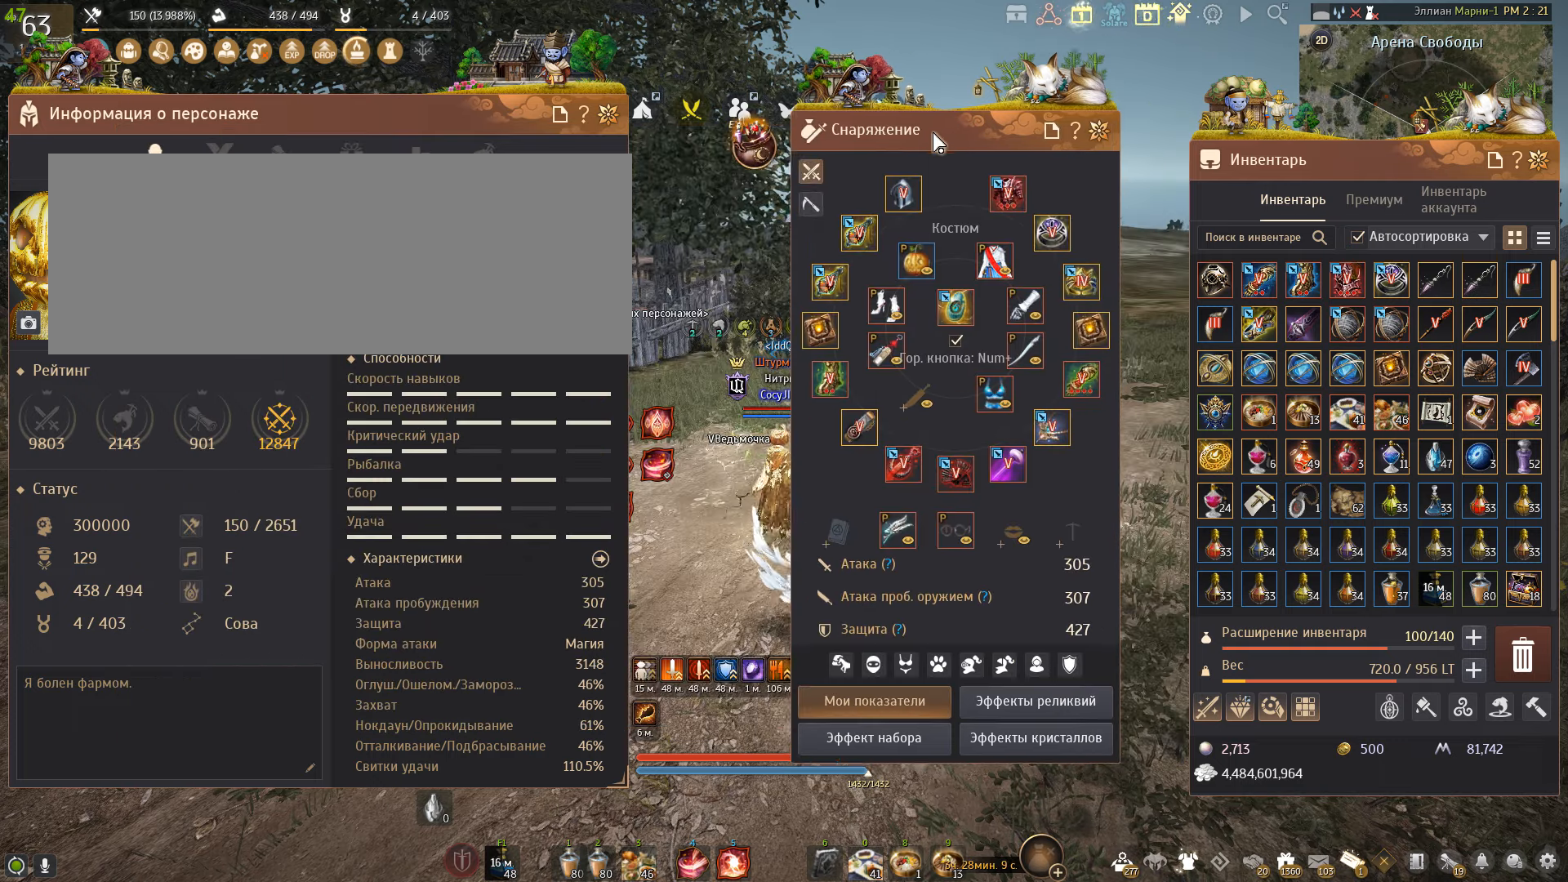
{"keys": [], "mouse": [], "events": [[267, "mouse_left", "up"]]}
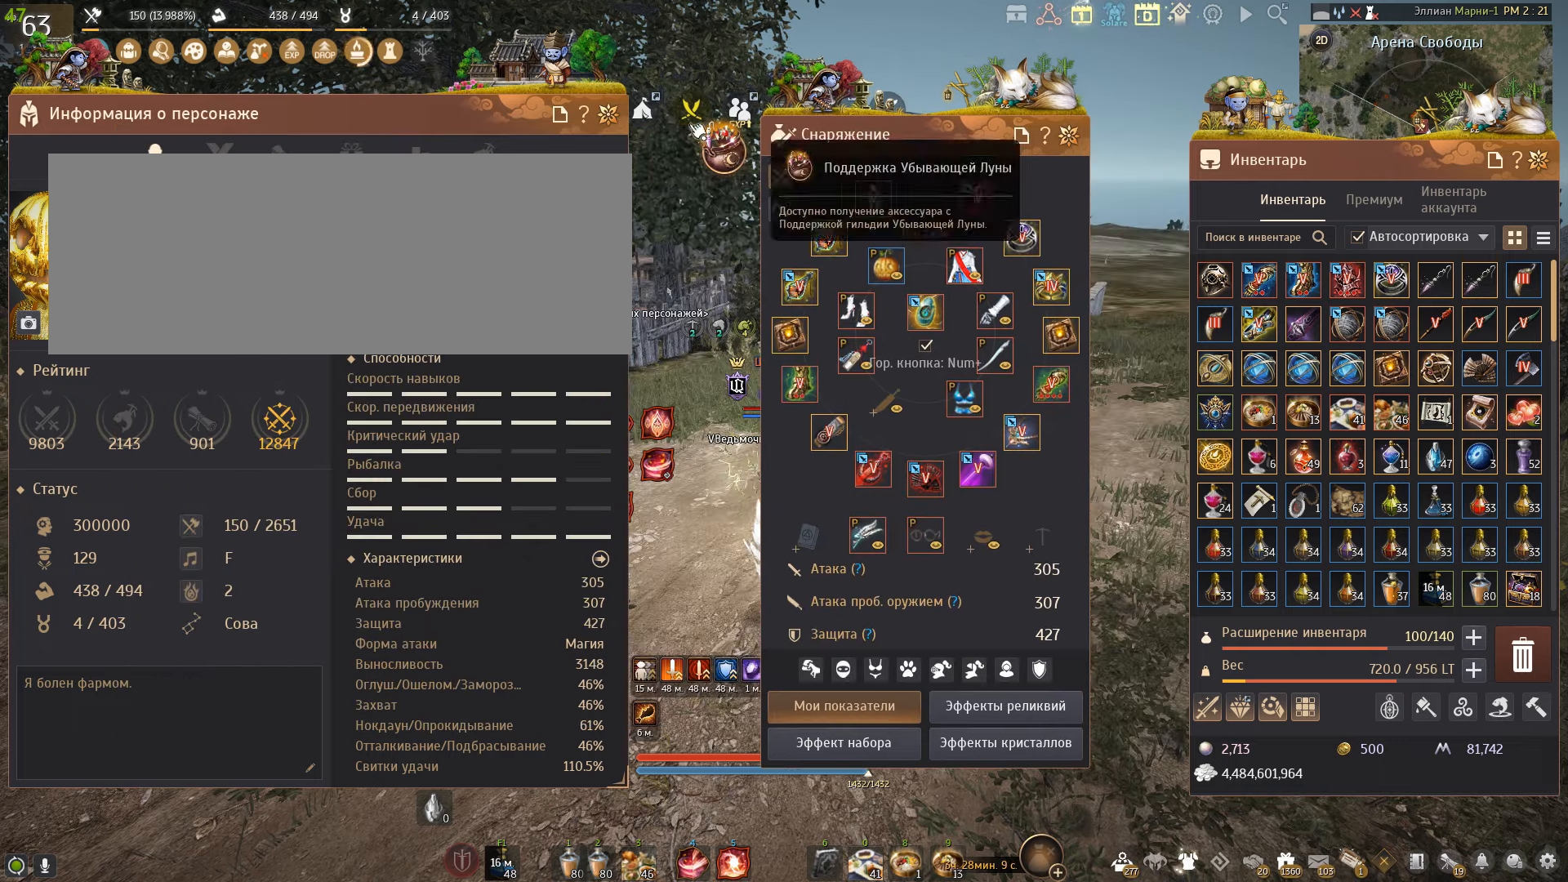
{"keys": [], "mouse": [], "events": []}
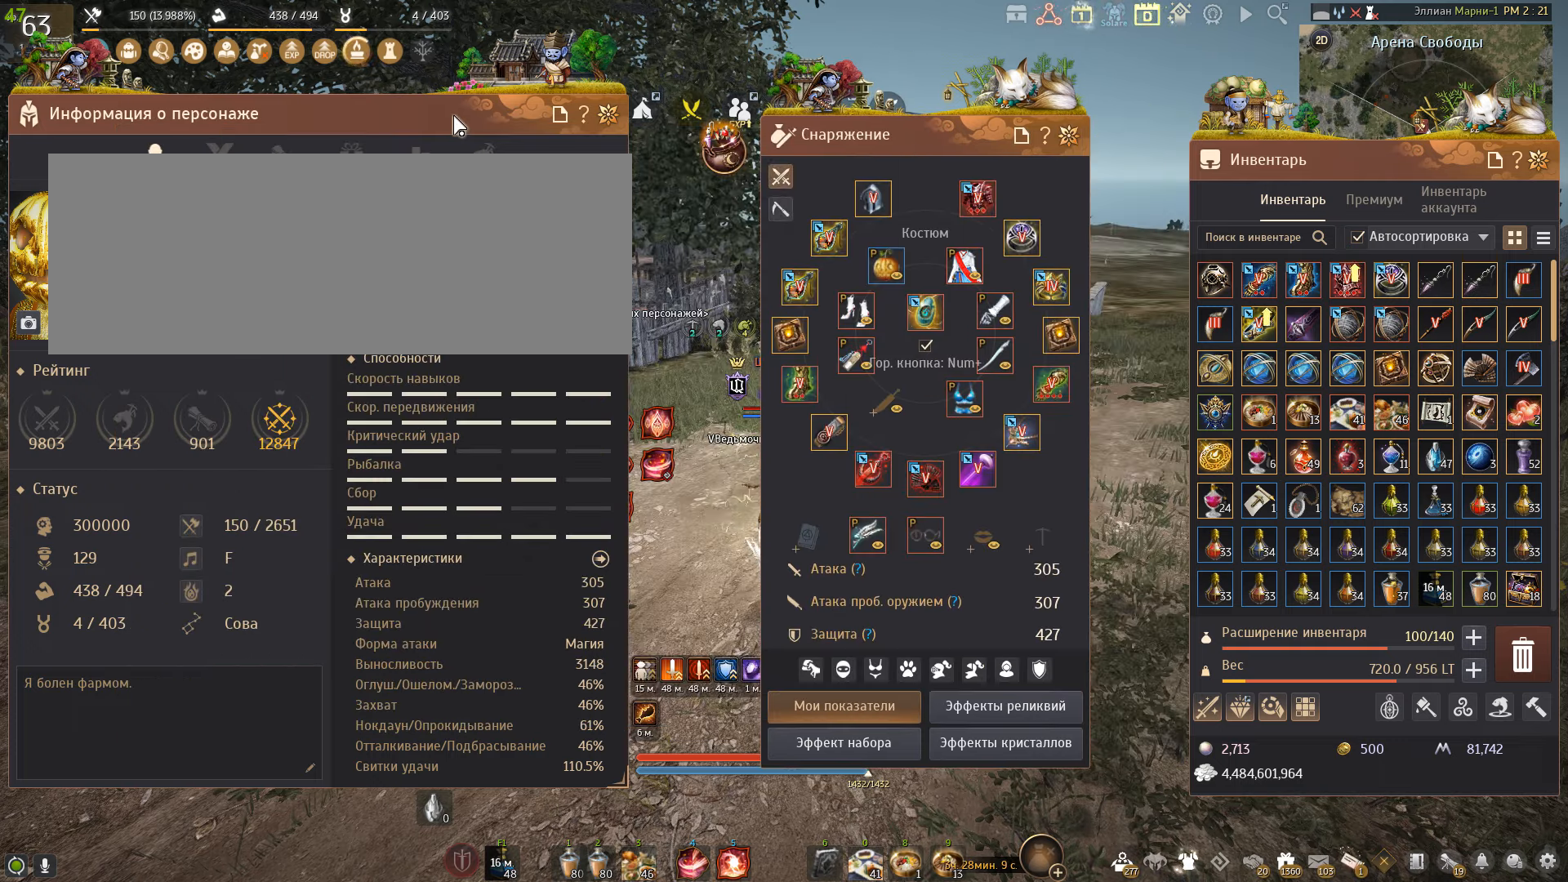
{"keys": [], "mouse": ["left"], "events": [[200, "mouse_left", "down"]]}
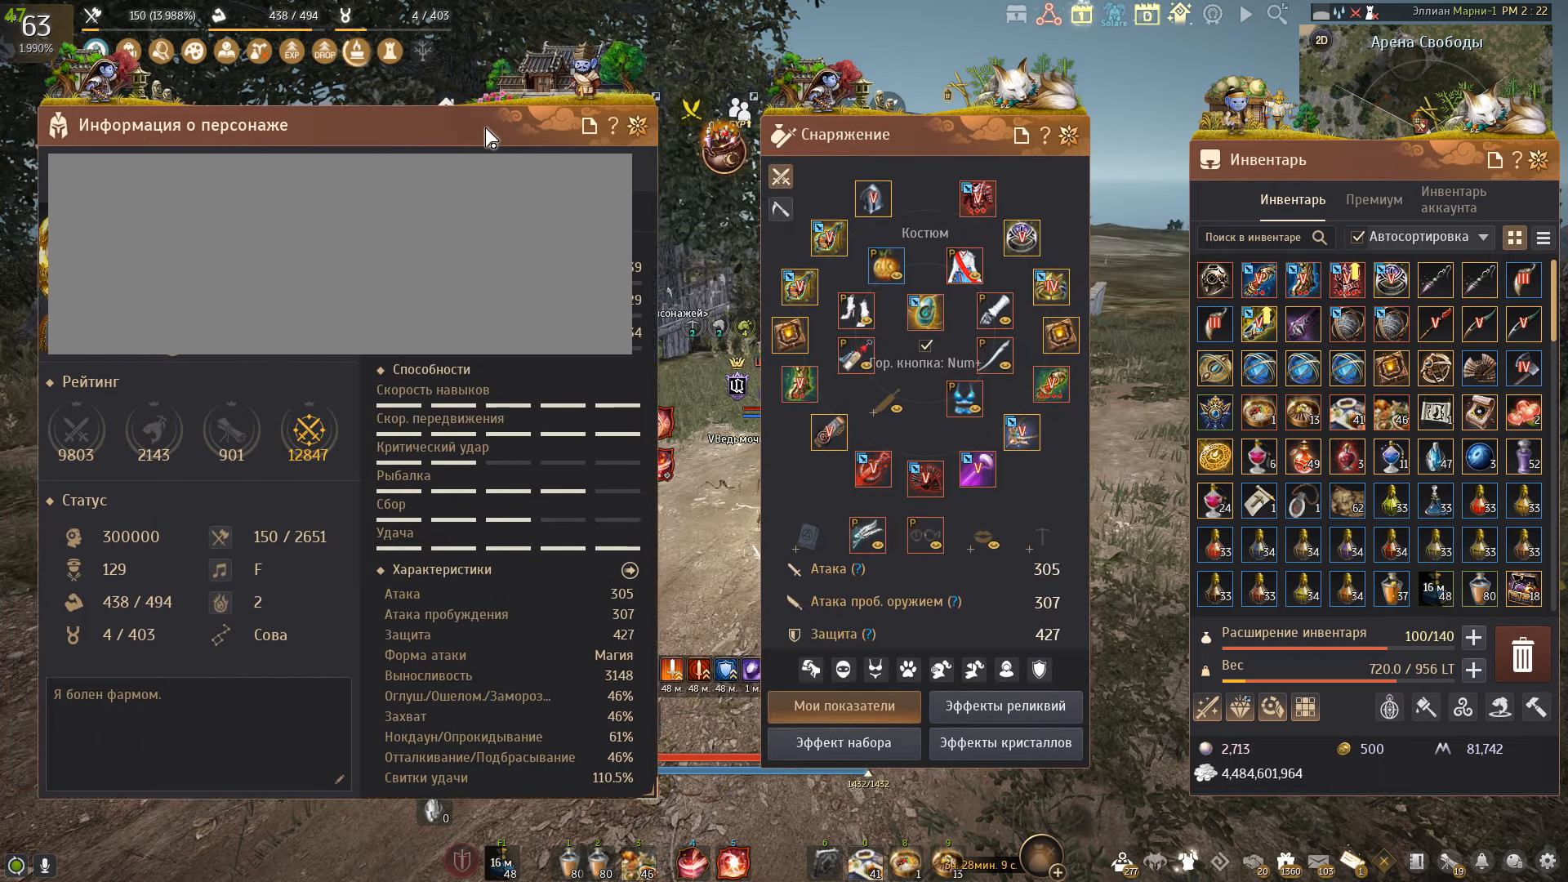
{"keys": [], "mouse": ["left"], "events": []}
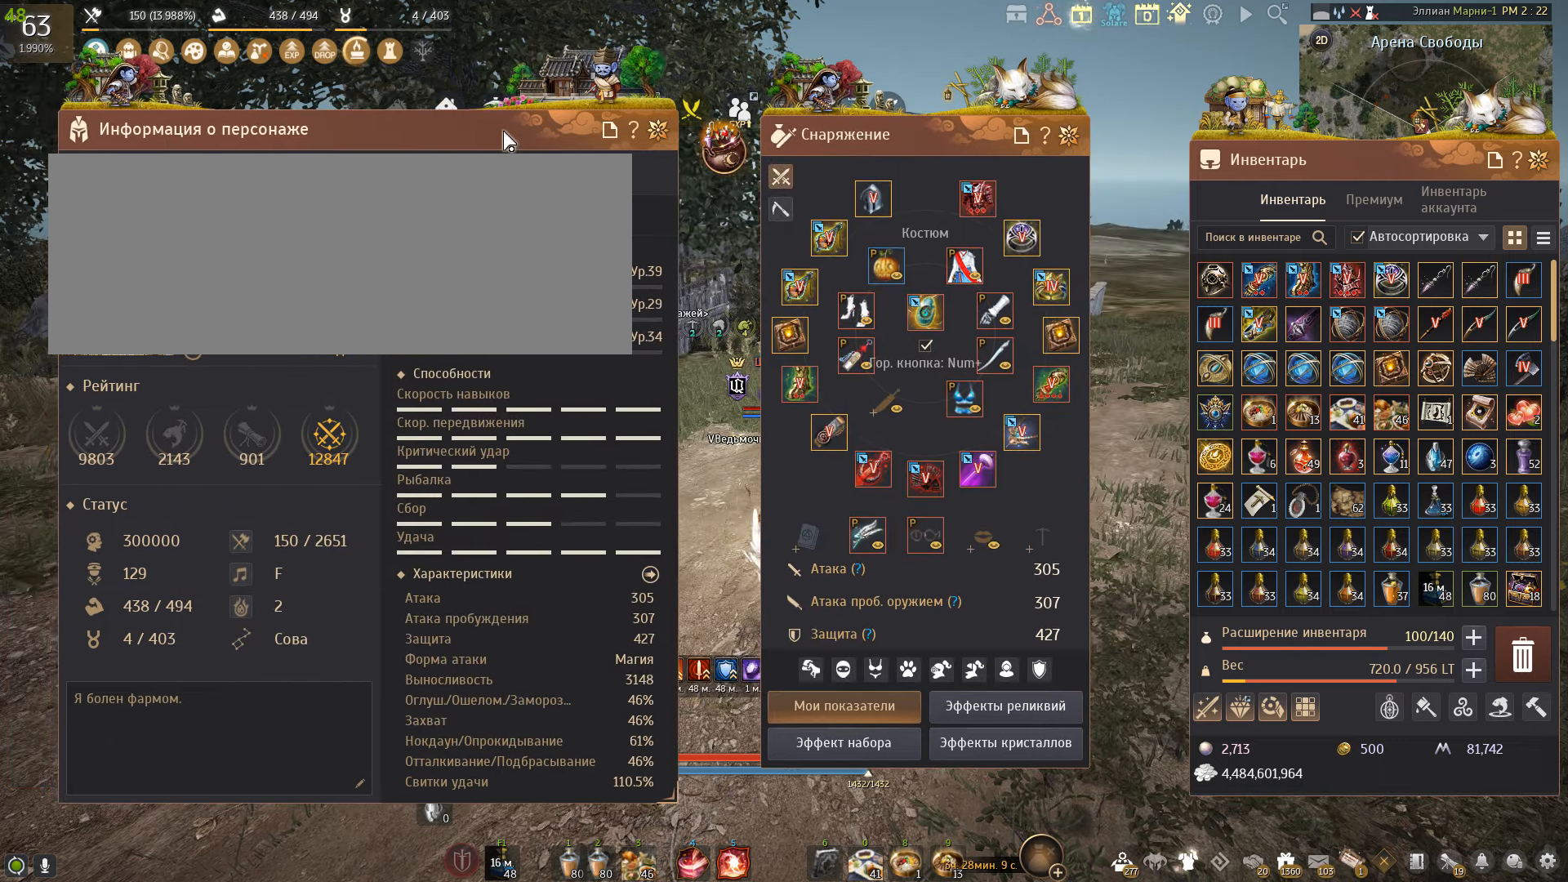
{"keys": [], "mouse": ["left"], "events": []}
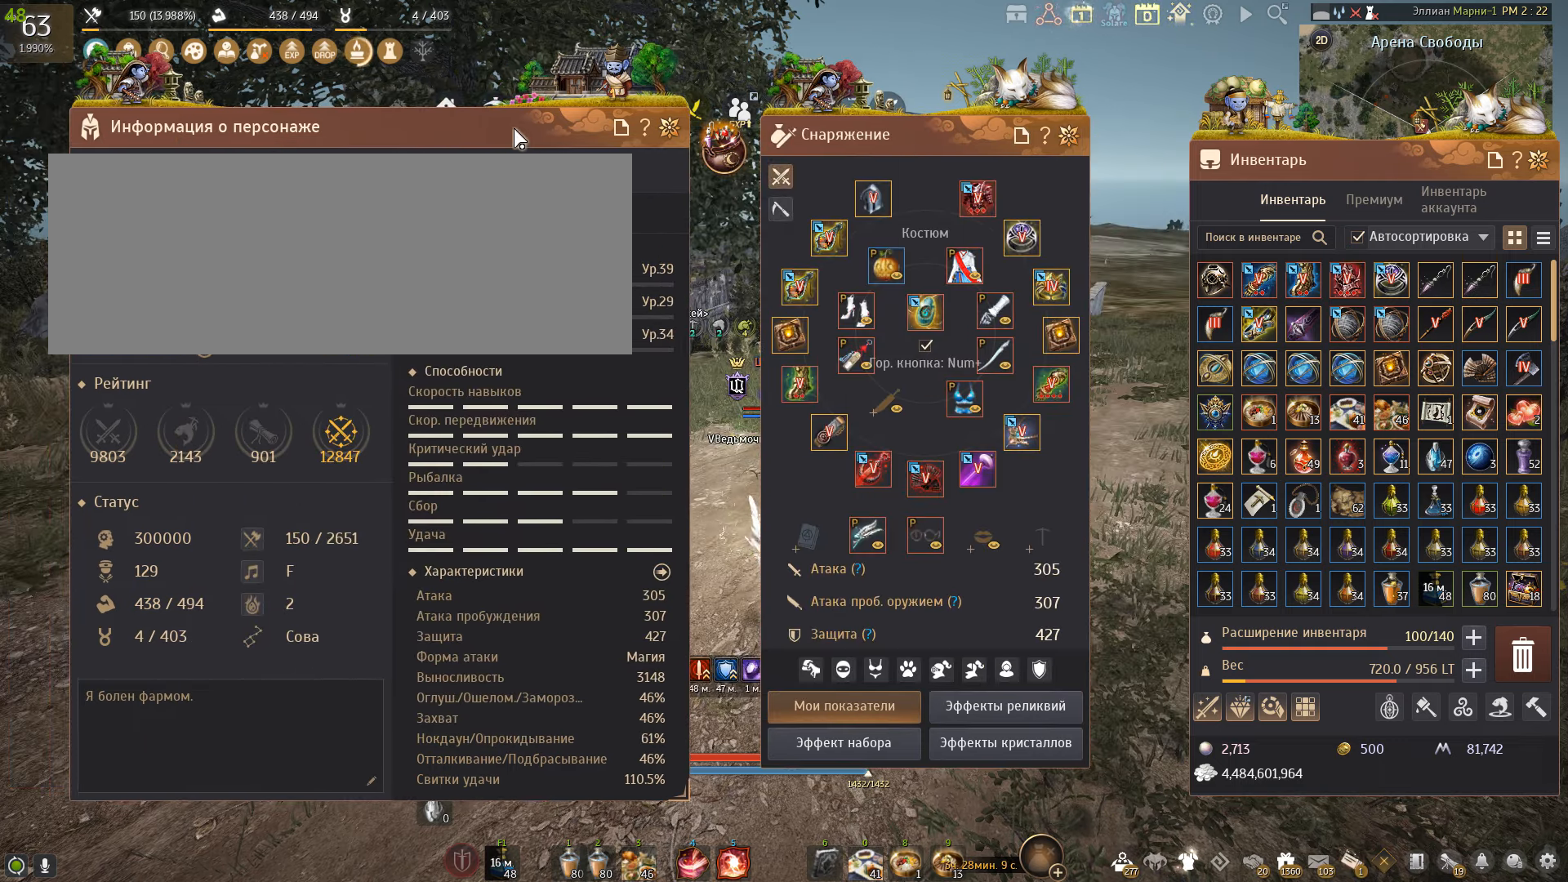
{"keys": [], "mouse": [], "events": [[100, "mouse_left", "up"]]}
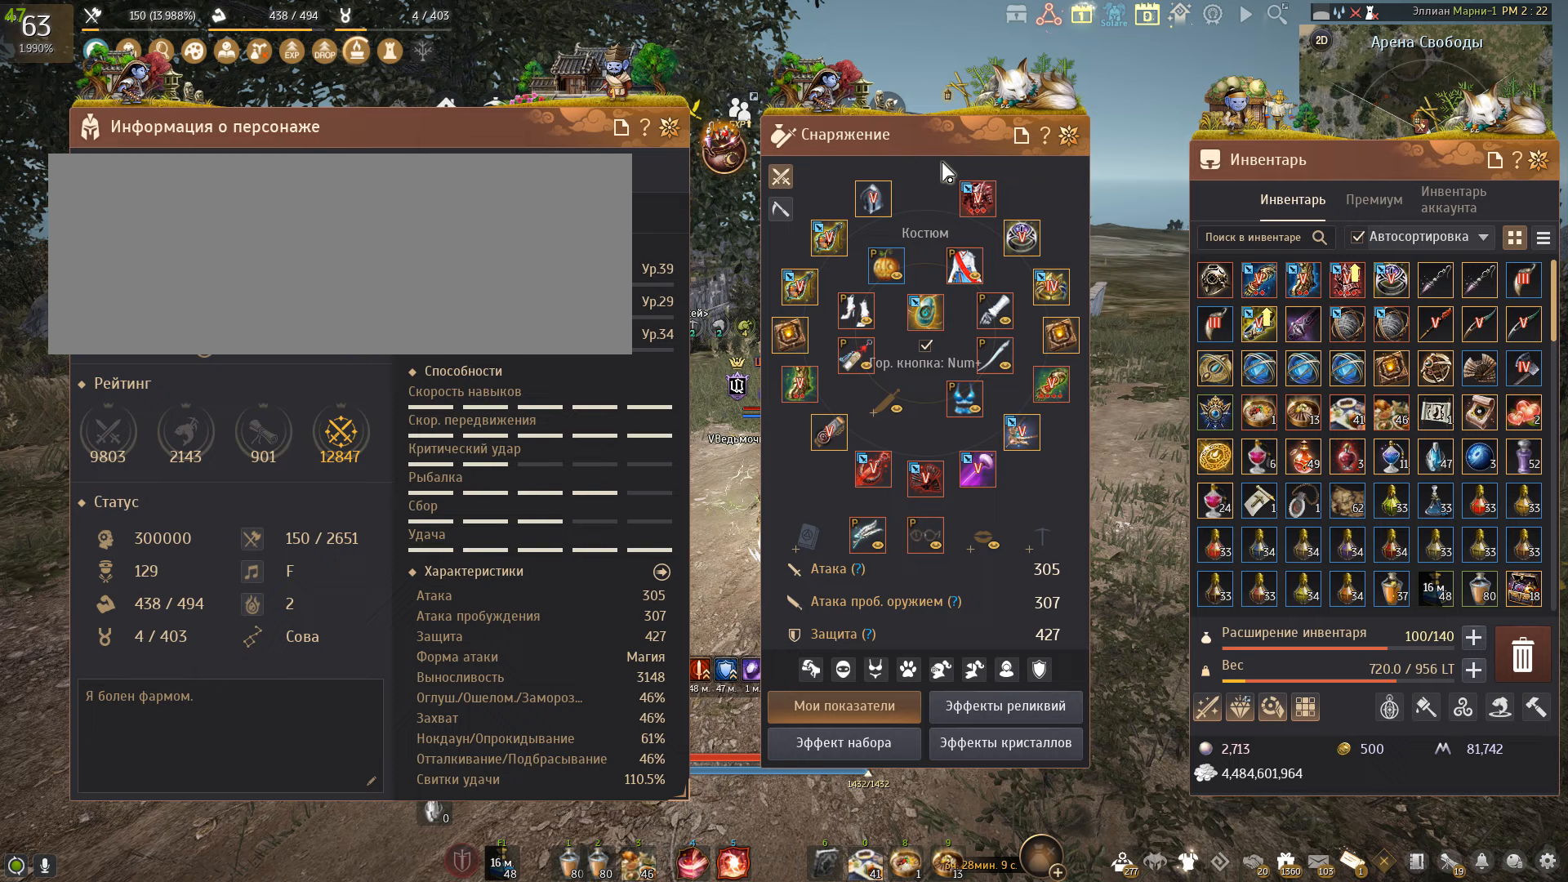
{"keys": [], "mouse": [], "events": []}
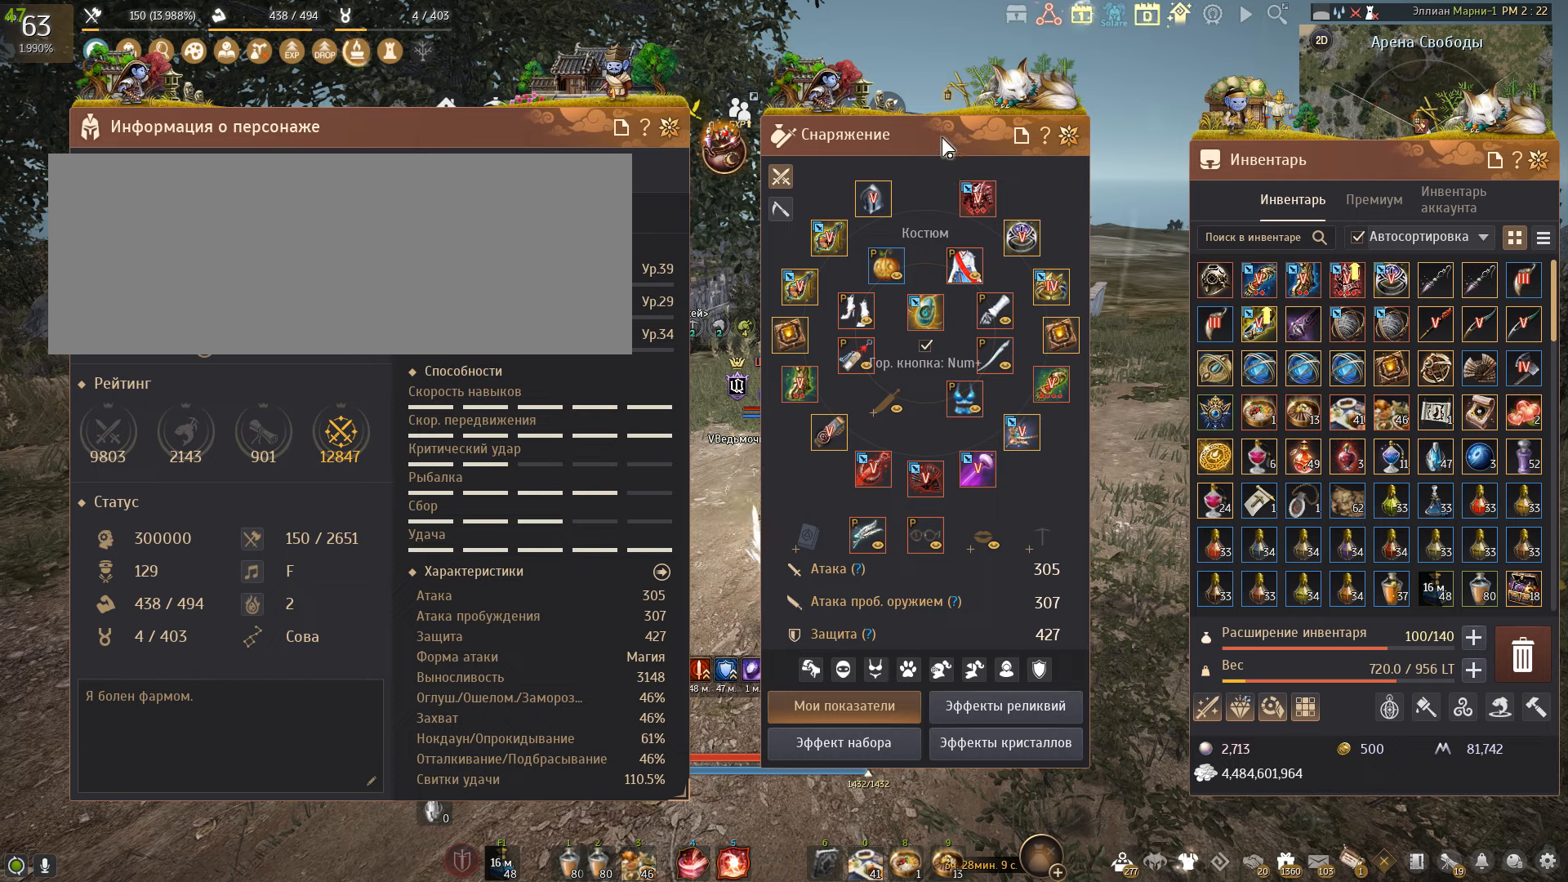
{"keys": [], "mouse": ["left"], "events": [[33, "mouse_left", "down"]]}
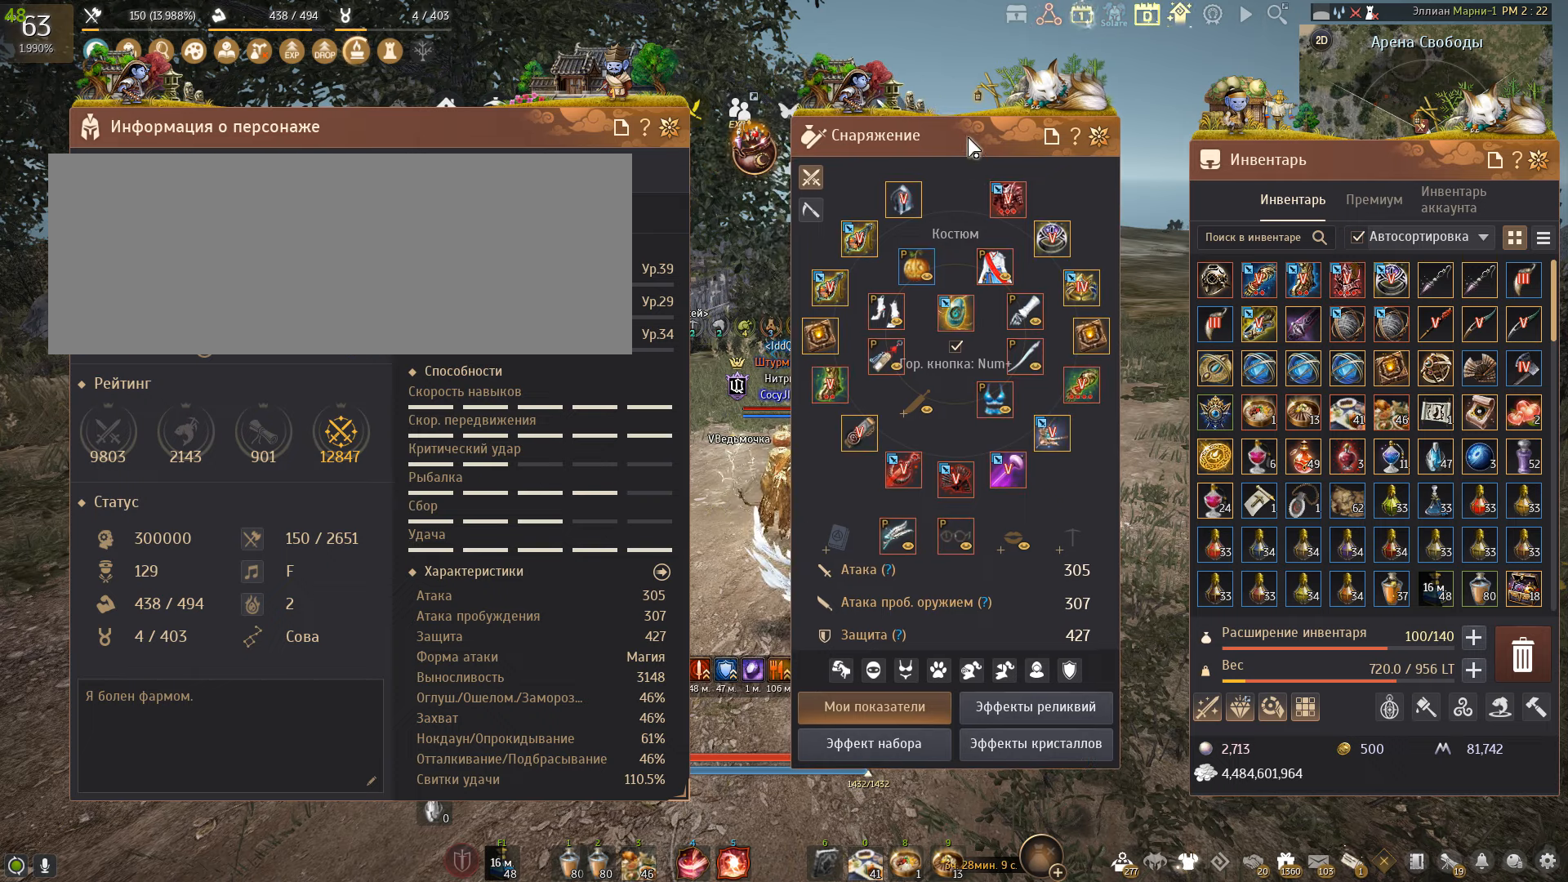
{"keys": [], "mouse": ["left"], "events": []}
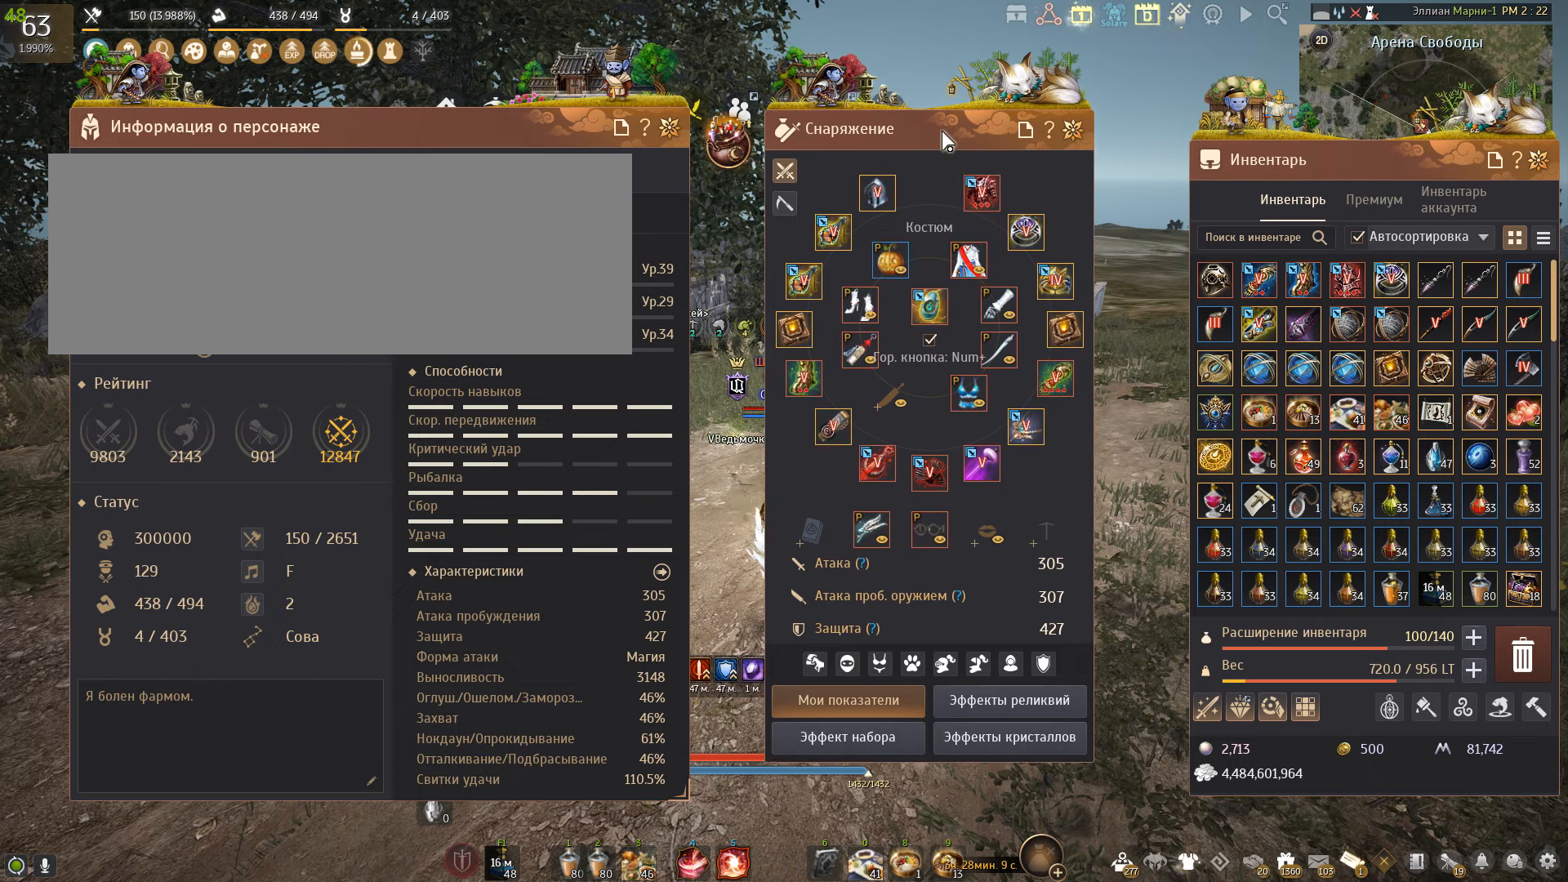
{"keys": [], "mouse": [], "events": [[333, "mouse_left", "up"]]}